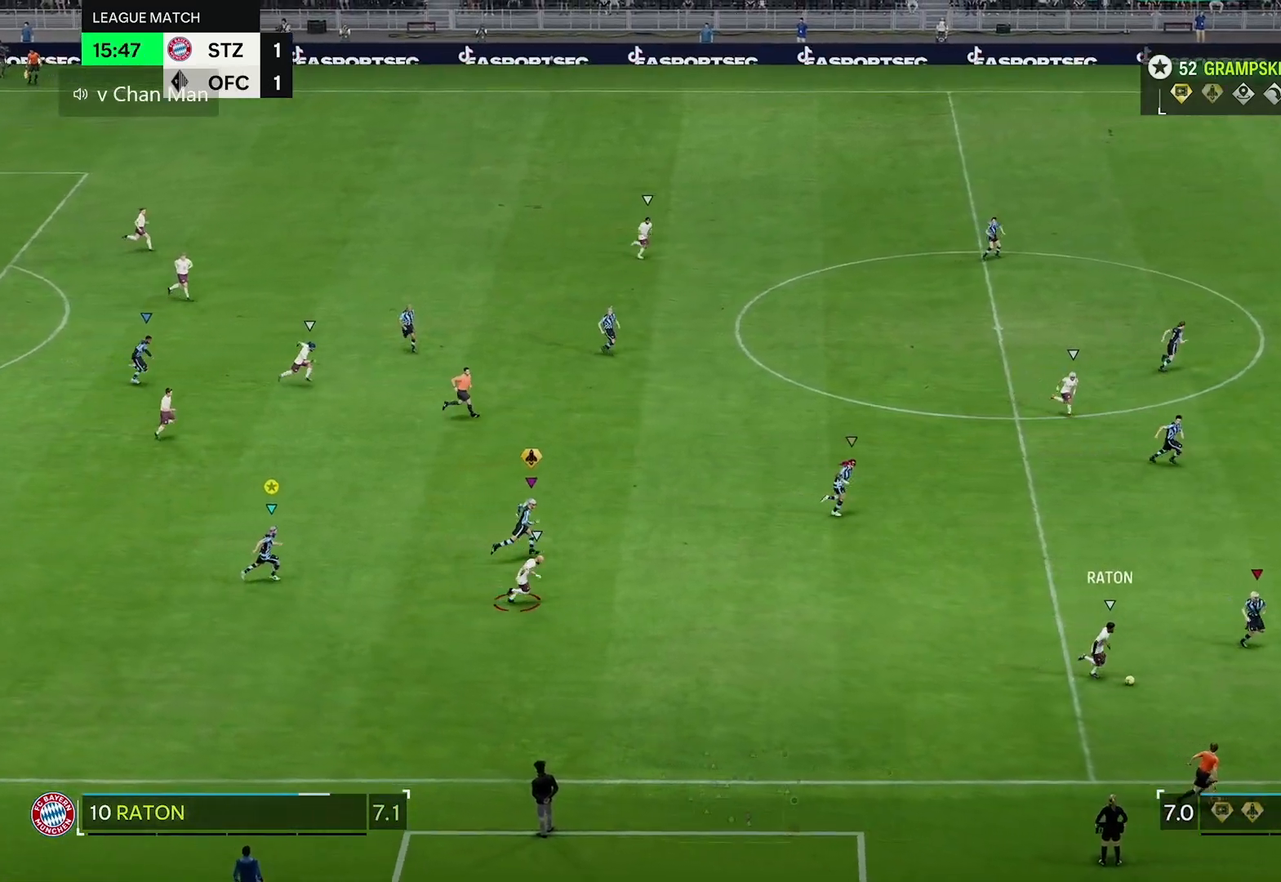
Gameplay with a controller (Xbox layout); each line is a JSON object with the inputs held at the frame after it. "events" lists button and stick changes between this image and that frame as [ms after this image, input, new state], when the widget could be followed in between. Not read: L3.
{"buttons": [], "left_stick": "right", "right_stick": "center", "events": []}
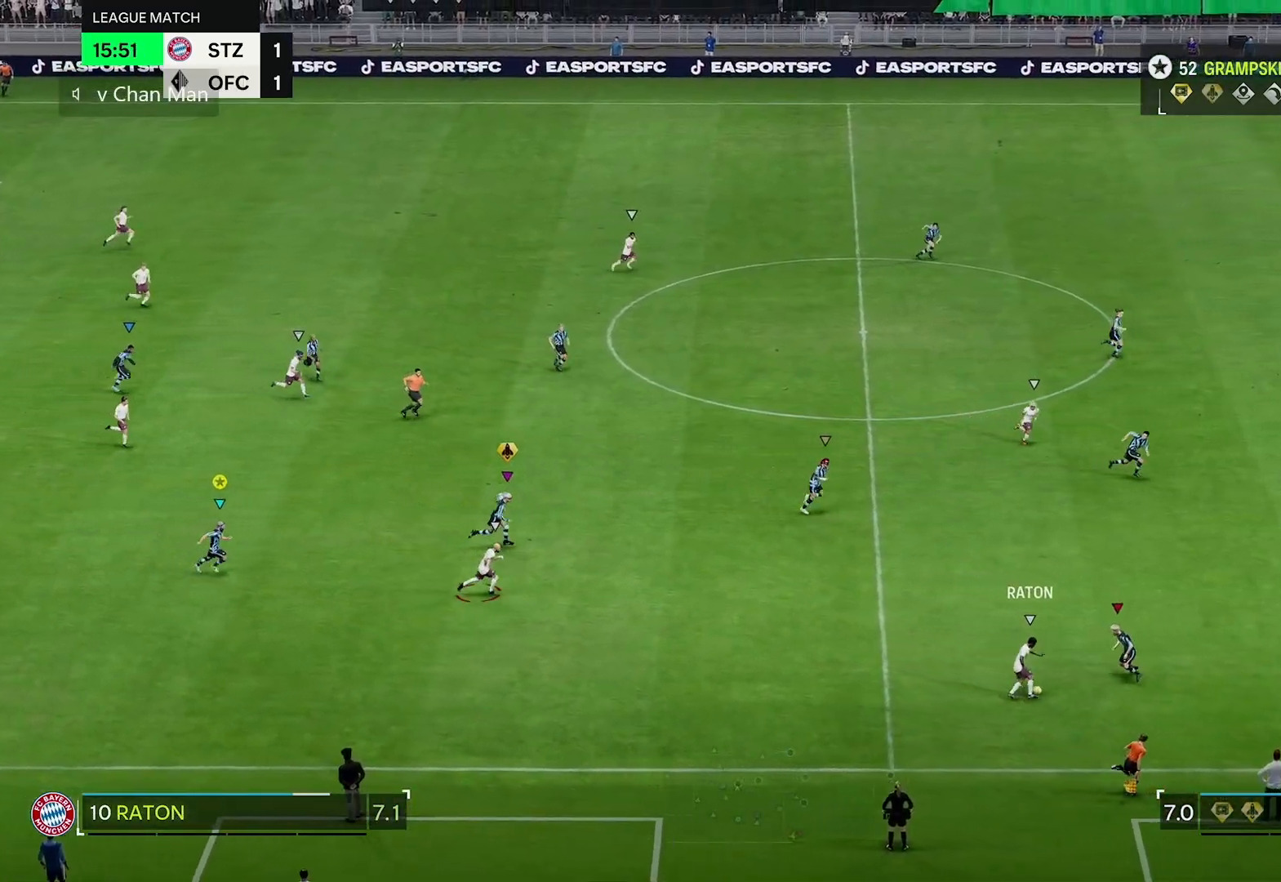
{"buttons": [], "left_stick": "right", "right_stick": "center", "events": []}
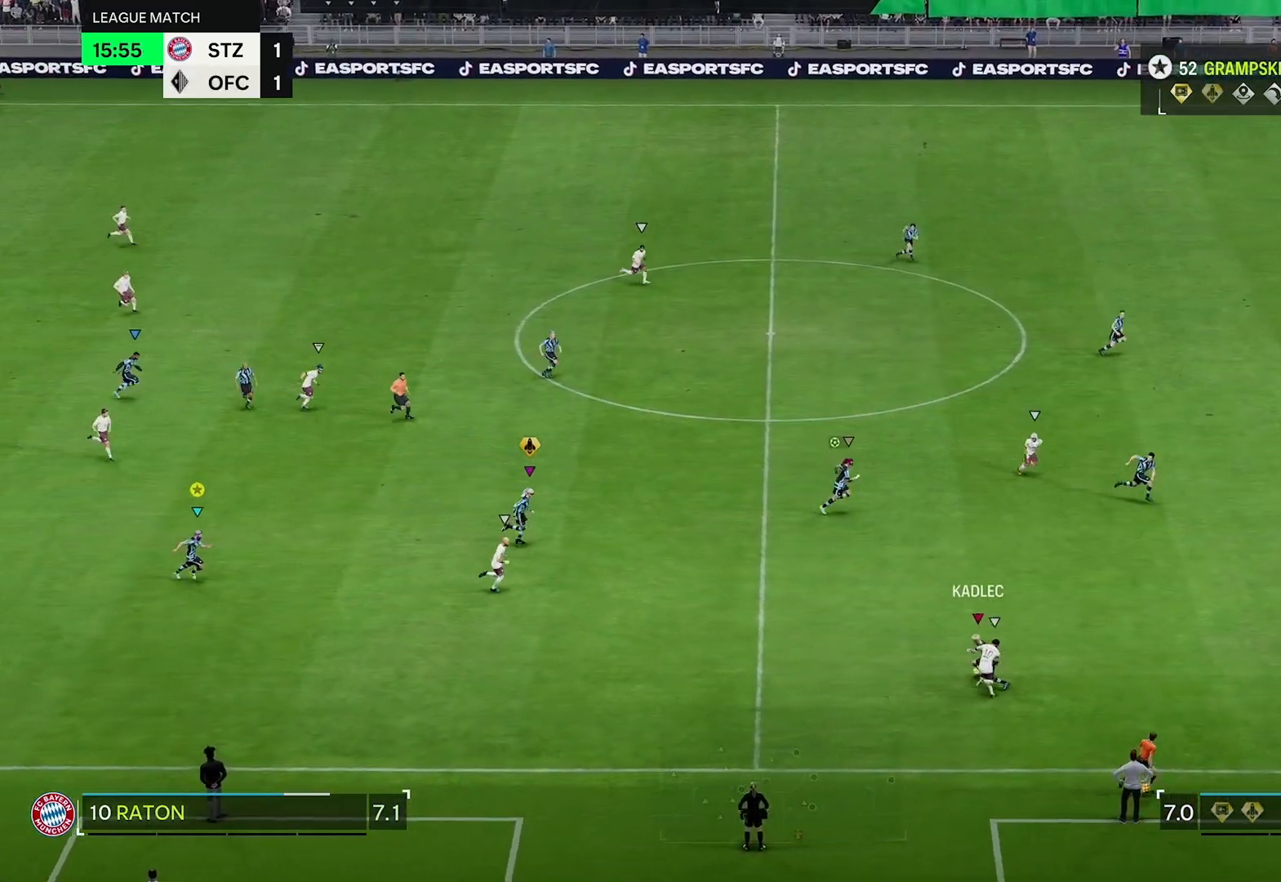
{"buttons": [], "left_stick": "down", "right_stick": "center", "events": [[33, "left_stick", "down-right"], [200, "left_stick", "down"]]}
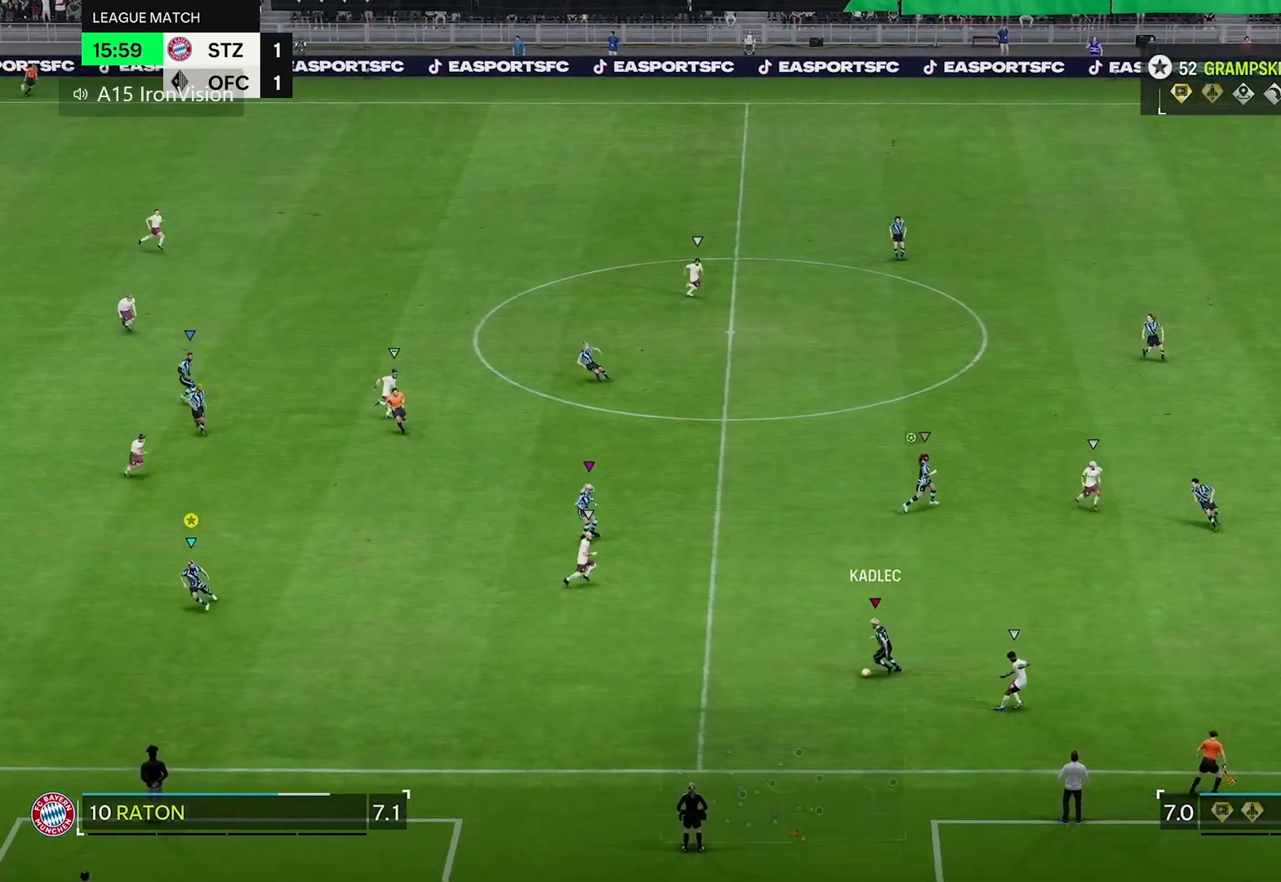
{"buttons": ["R2"], "left_stick": "down-left", "right_stick": "center", "events": [[33, "left_stick", "down-left"], [450, "R2", "down"]]}
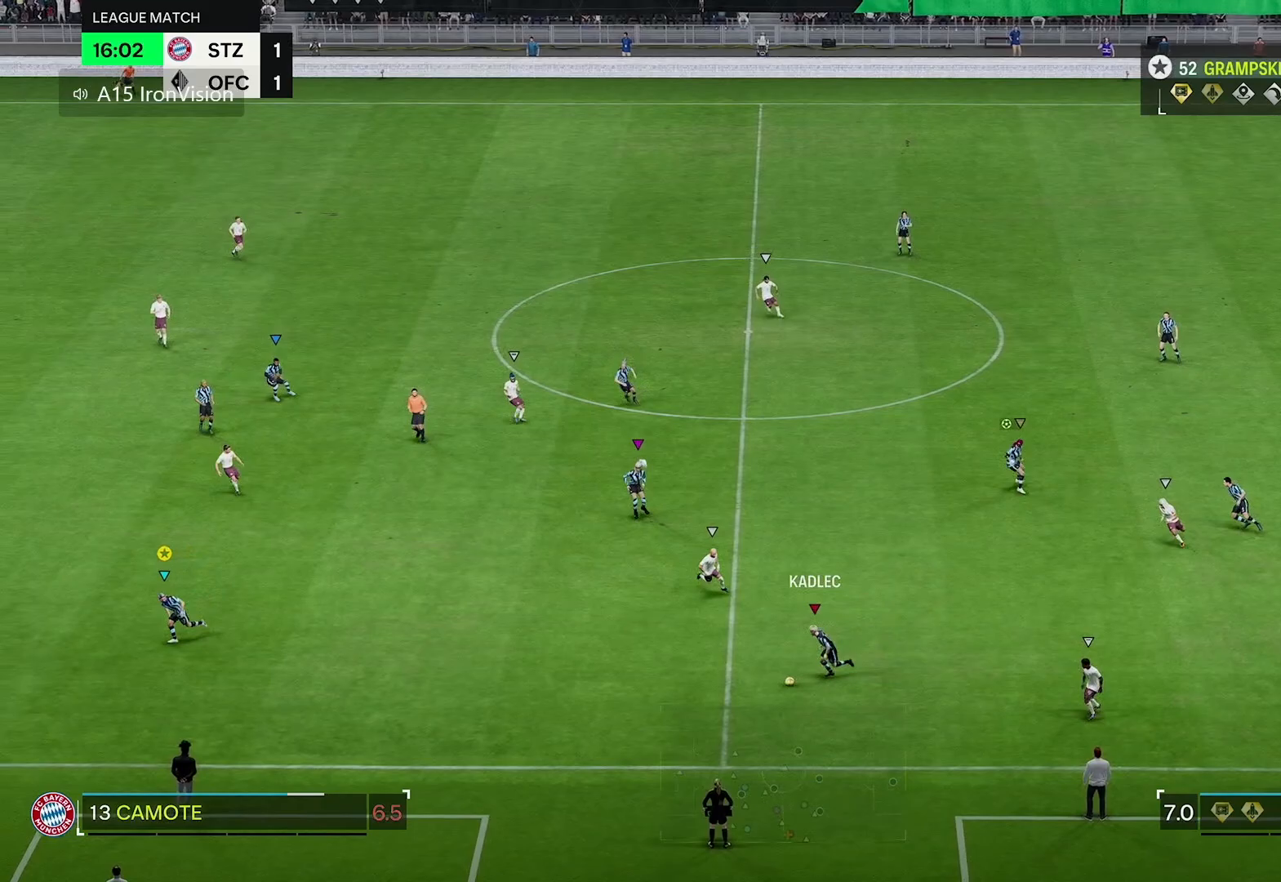
{"buttons": ["R2"], "left_stick": "down-left", "right_stick": "center", "events": []}
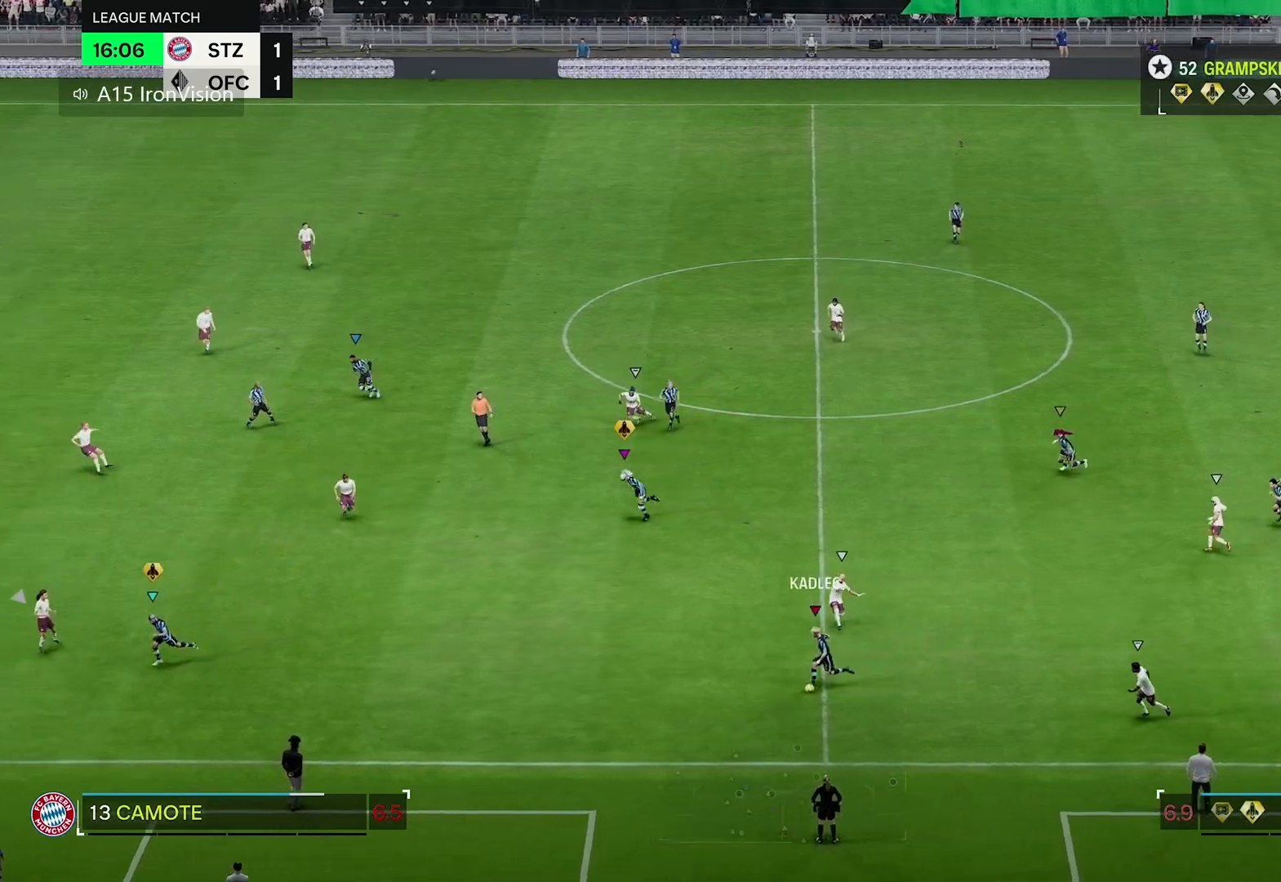
{"buttons": [], "left_stick": "right", "right_stick": "center", "events": [[17, "R2", "up"], [117, "left_stick", "down"], [317, "left_stick", "down-right"], [450, "left_stick", "right"]]}
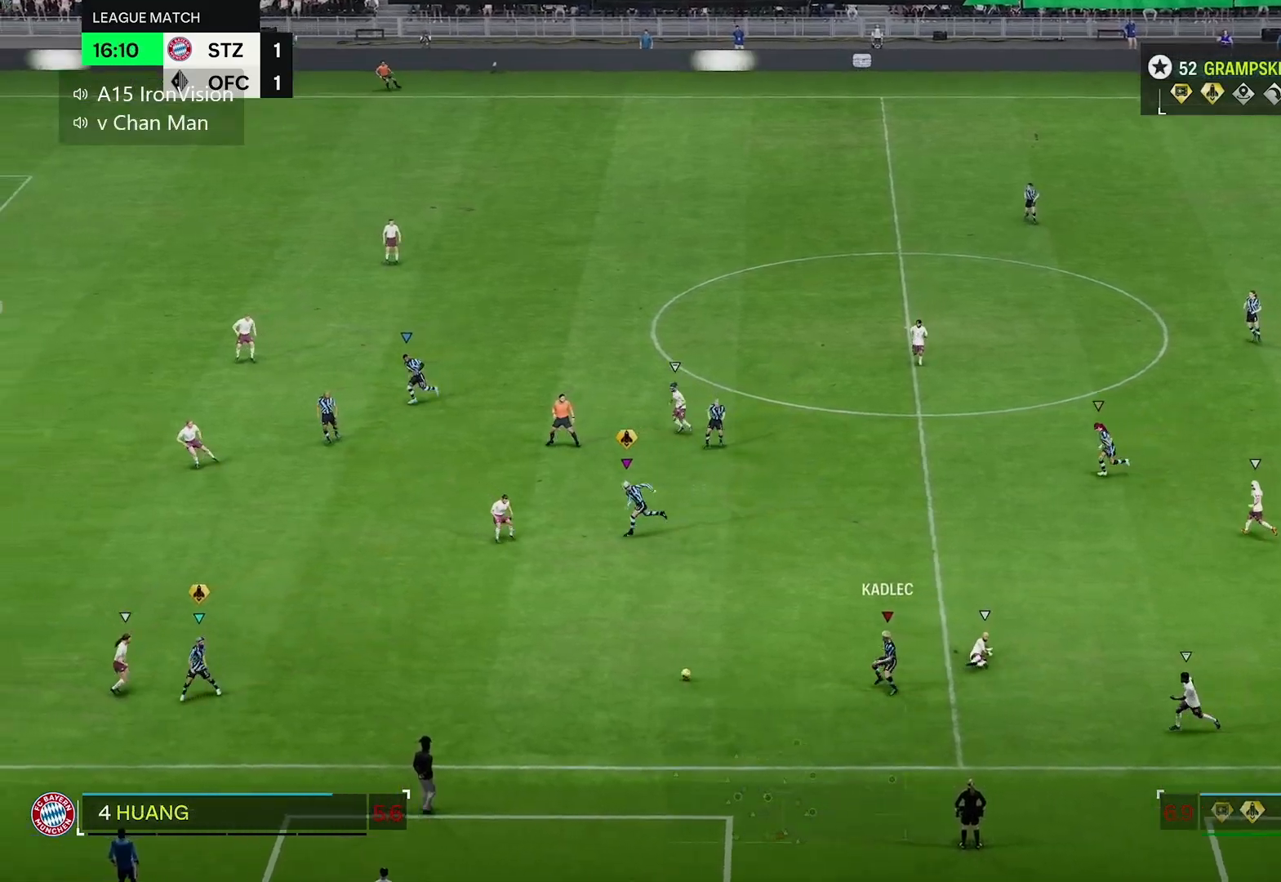
{"buttons": [], "left_stick": "up-right", "right_stick": "center", "events": [[150, "left_stick", "up-right"]]}
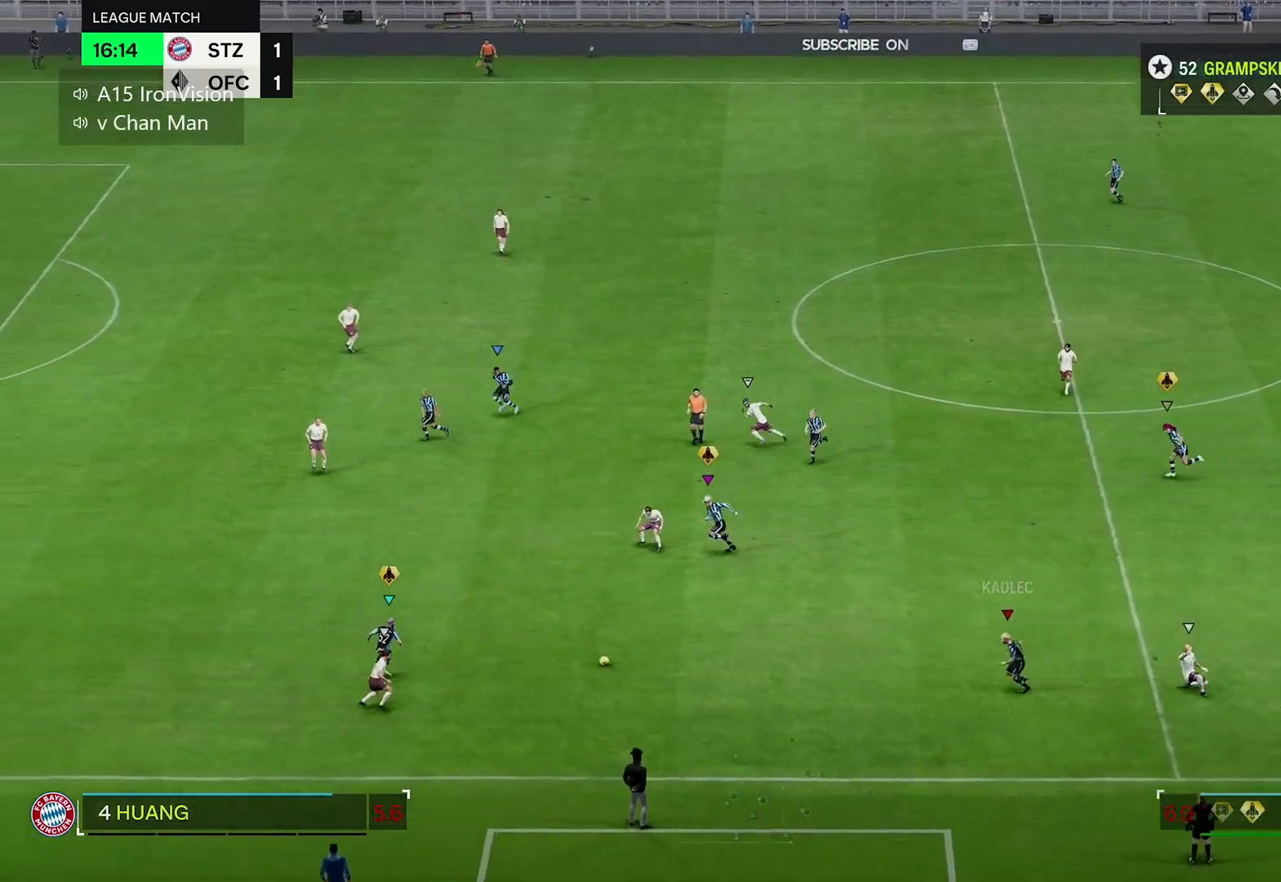
{"buttons": [], "left_stick": "up-left", "right_stick": "center", "events": [[83, "left_stick", "up"], [217, "left_stick", "up-left"]]}
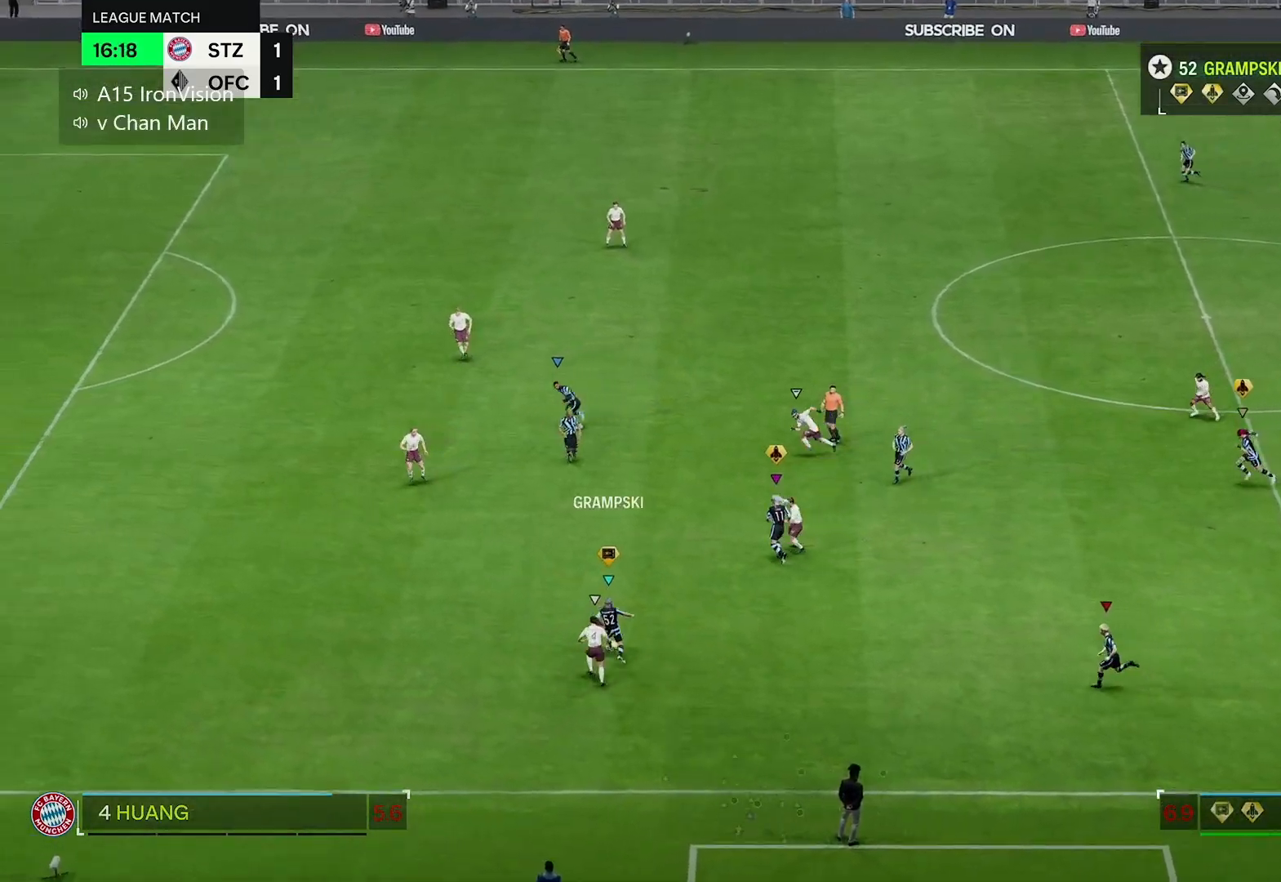
{"buttons": [], "left_stick": "up-right", "right_stick": "center", "events": [[150, "left_stick", "up-right"]]}
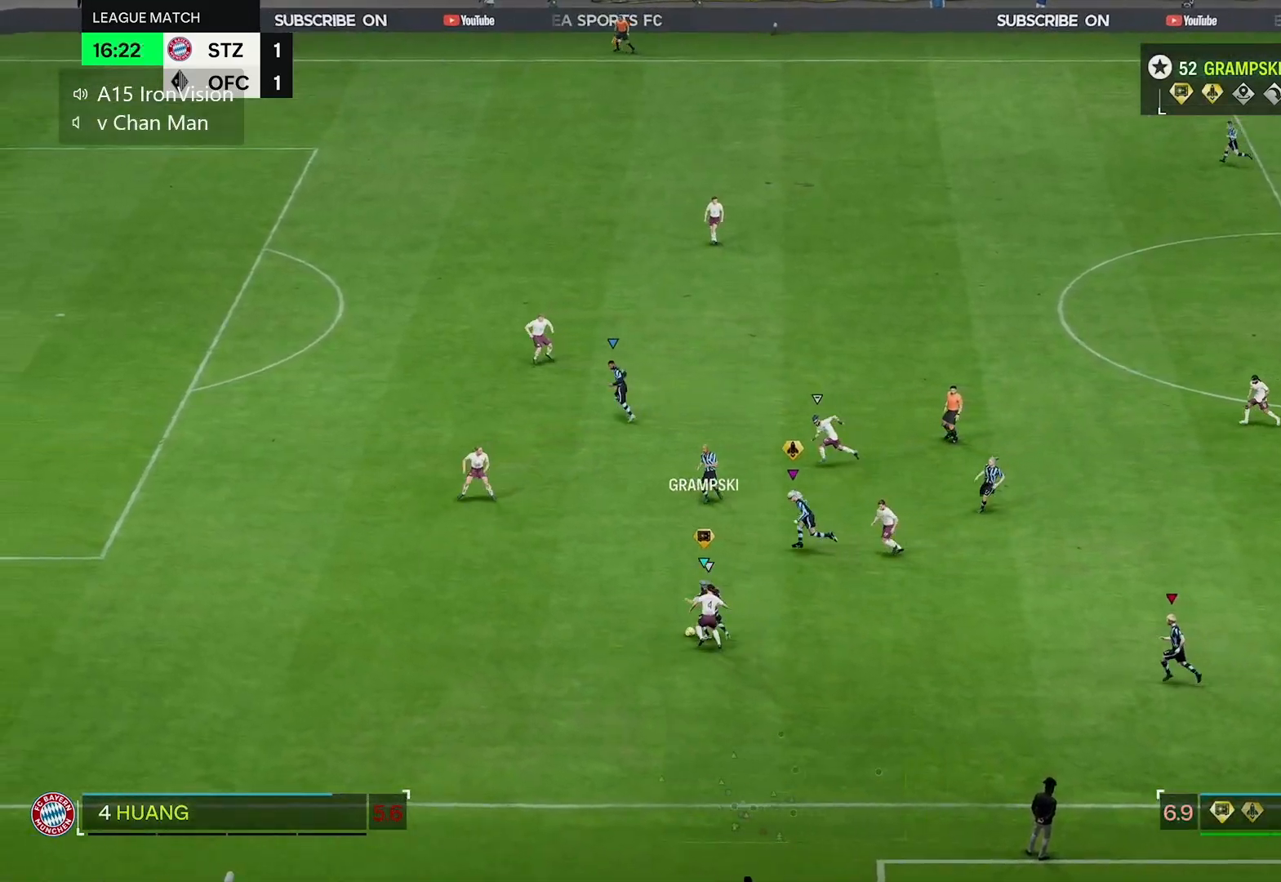
{"buttons": [], "left_stick": "up-left", "right_stick": "center", "events": [[233, "left_stick", "up"], [400, "left_stick", "up-left"]]}
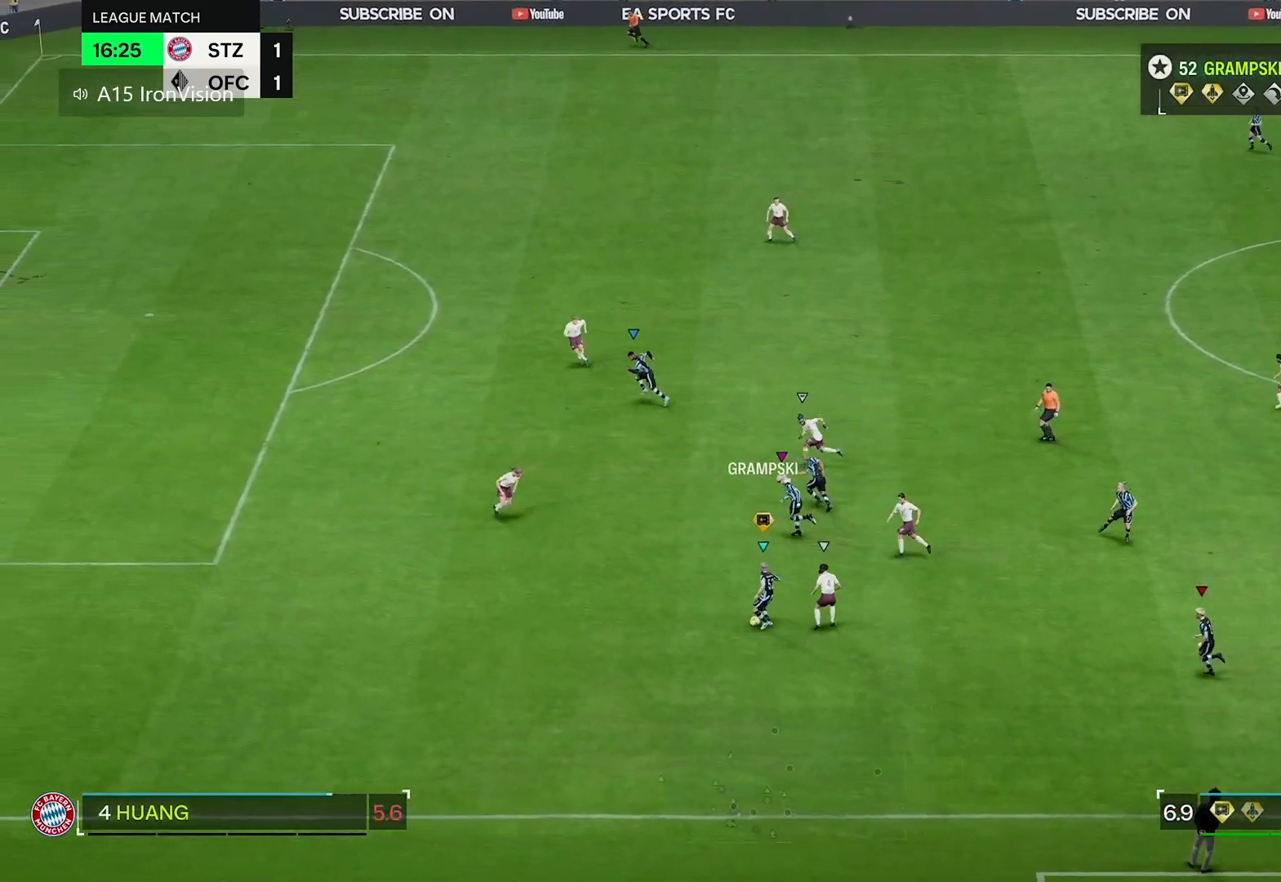
{"buttons": ["R2"], "left_stick": "left", "right_stick": "center", "events": [[133, "left_stick", "left"], [250, "R2", "down"]]}
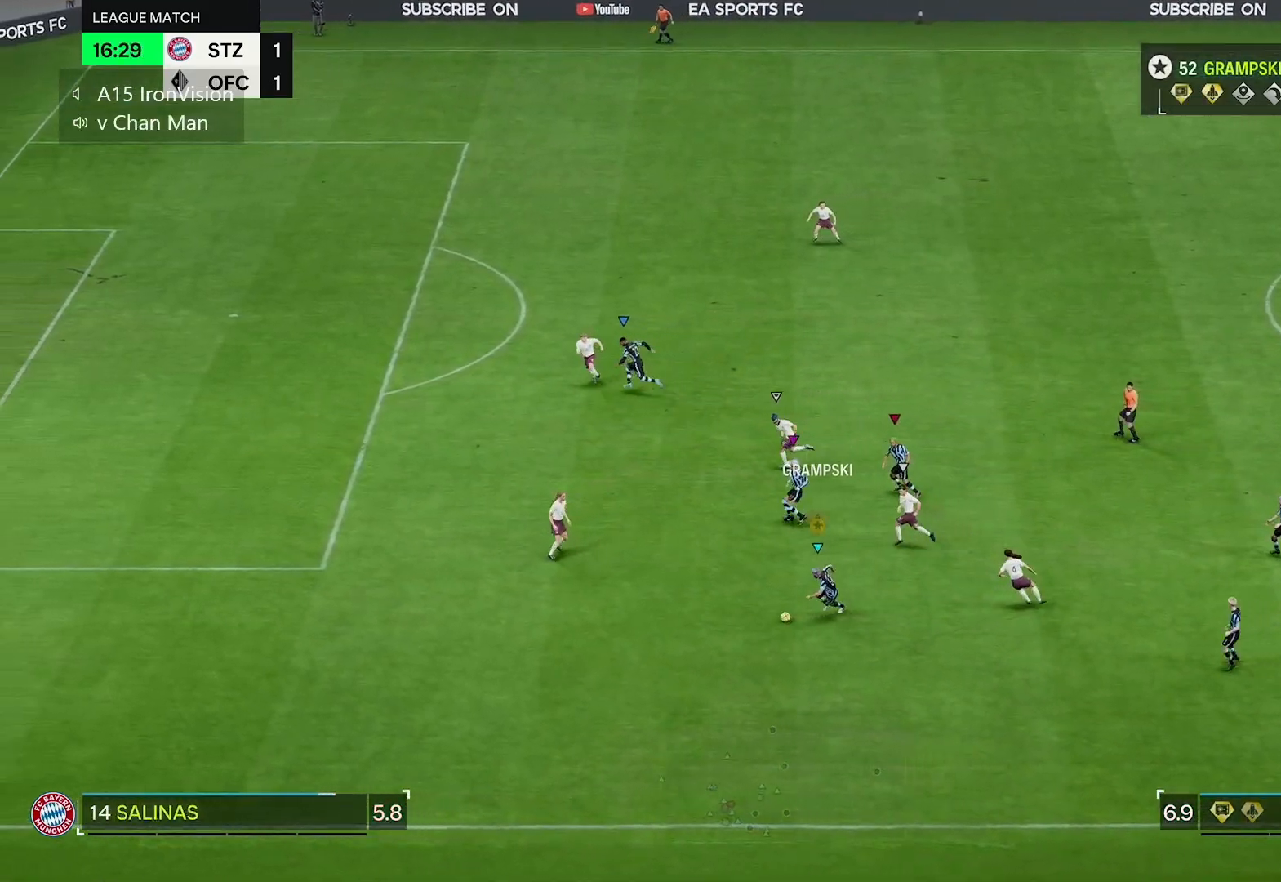
{"buttons": ["R2"], "left_stick": "down-left", "right_stick": "center", "events": [[150, "left_stick", "down-left"]]}
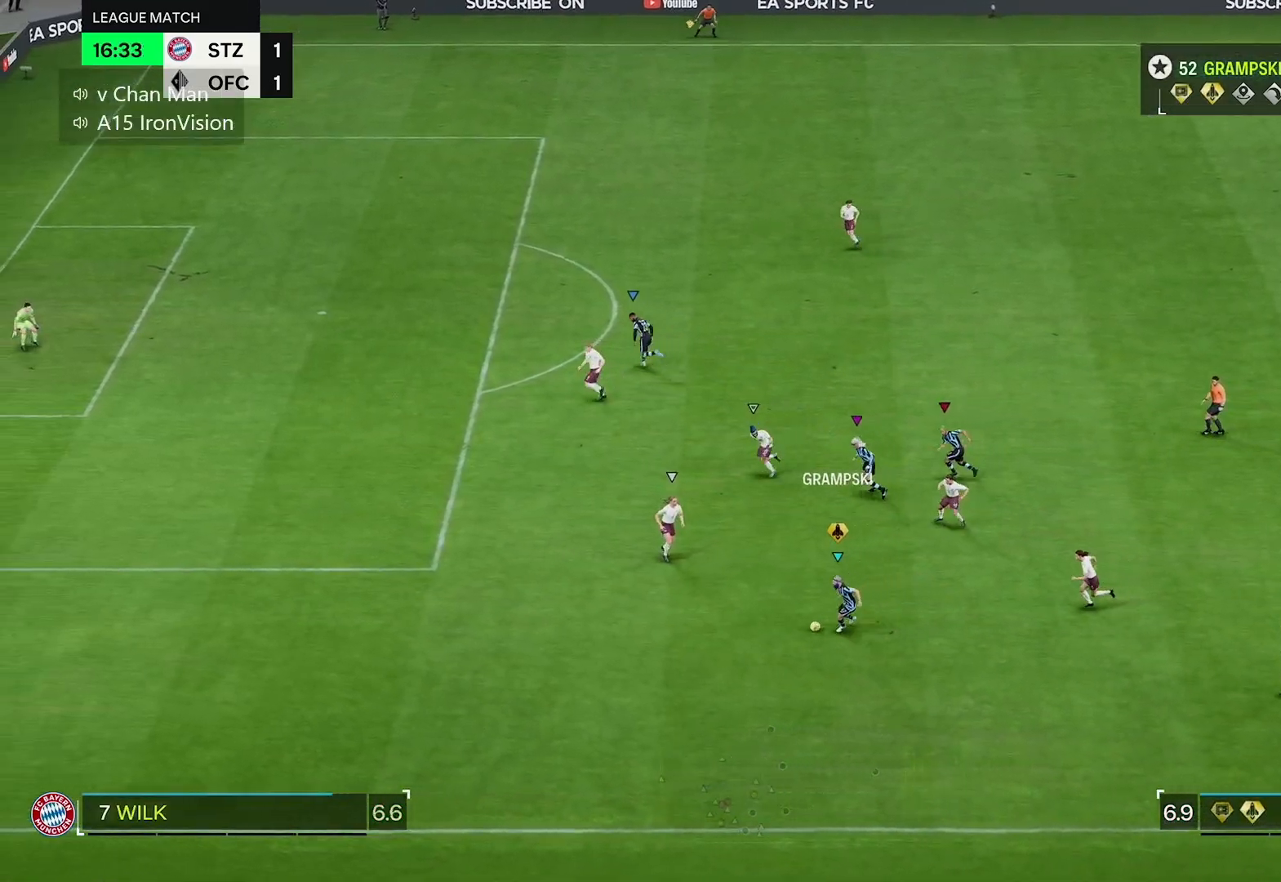
{"buttons": [], "left_stick": "up-left", "right_stick": "center", "events": [[233, "left_stick", "left"], [333, "R2", "up"], [333, "left_stick", "up-left"]]}
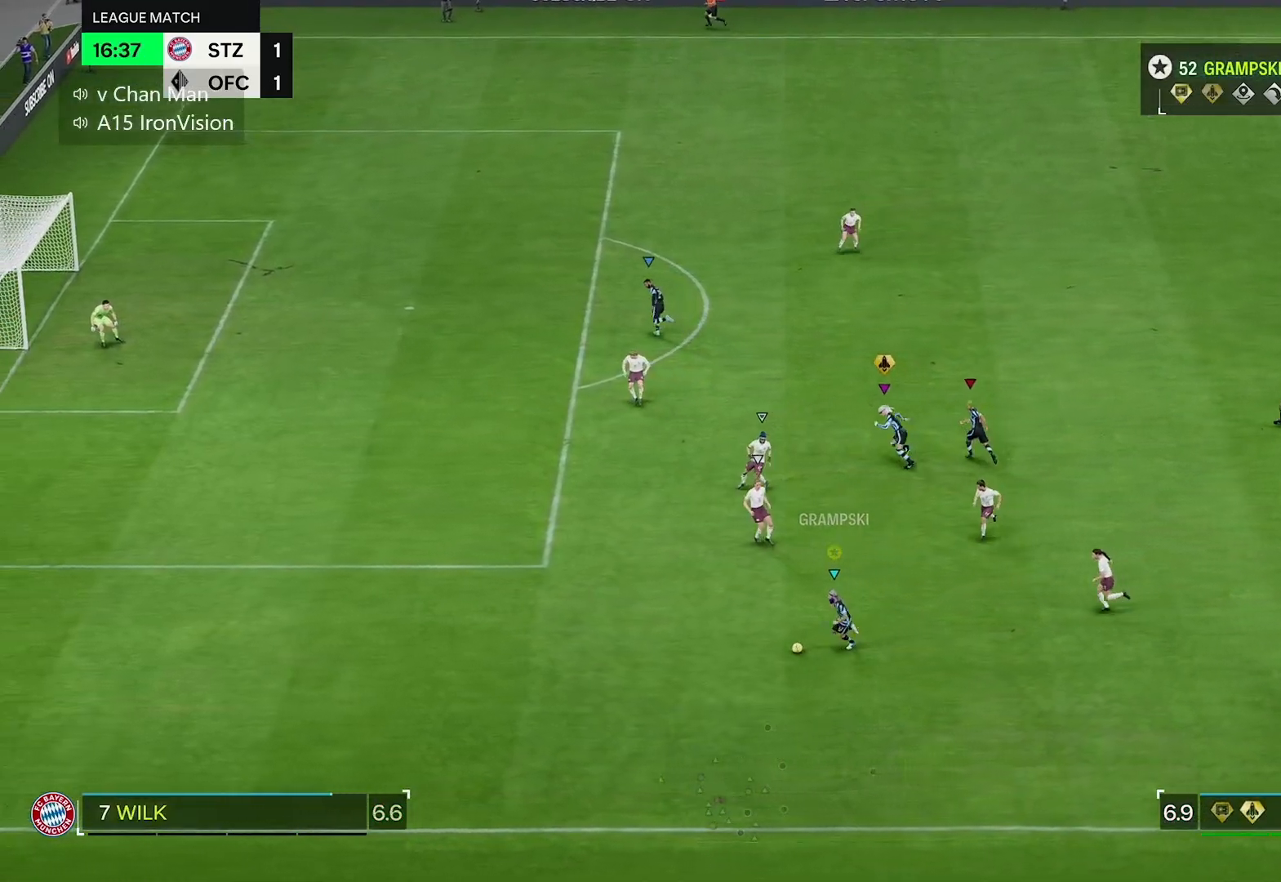
{"buttons": [], "left_stick": "up-left", "right_stick": "center", "events": []}
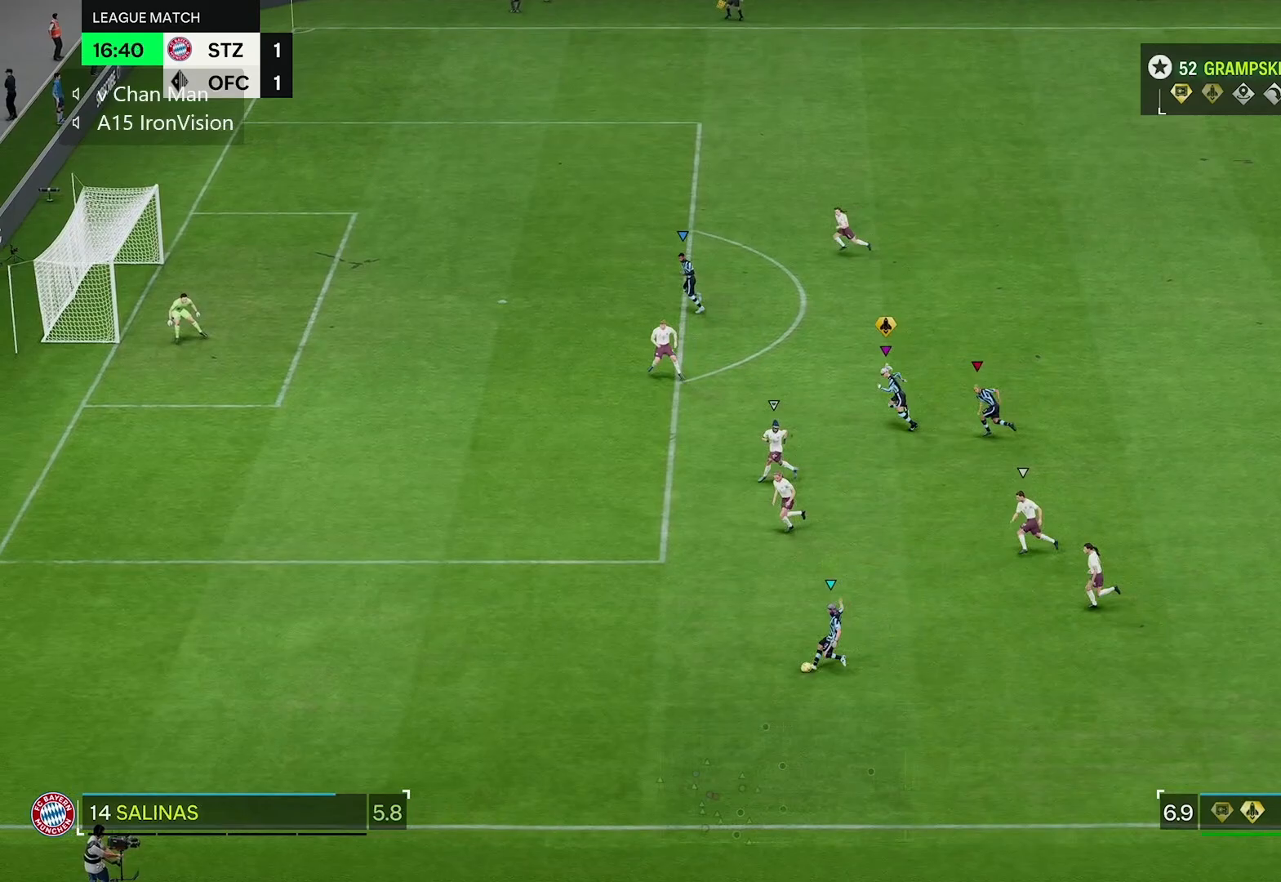
{"buttons": [], "left_stick": "up", "right_stick": "center", "events": [[483, "left_stick", "up"]]}
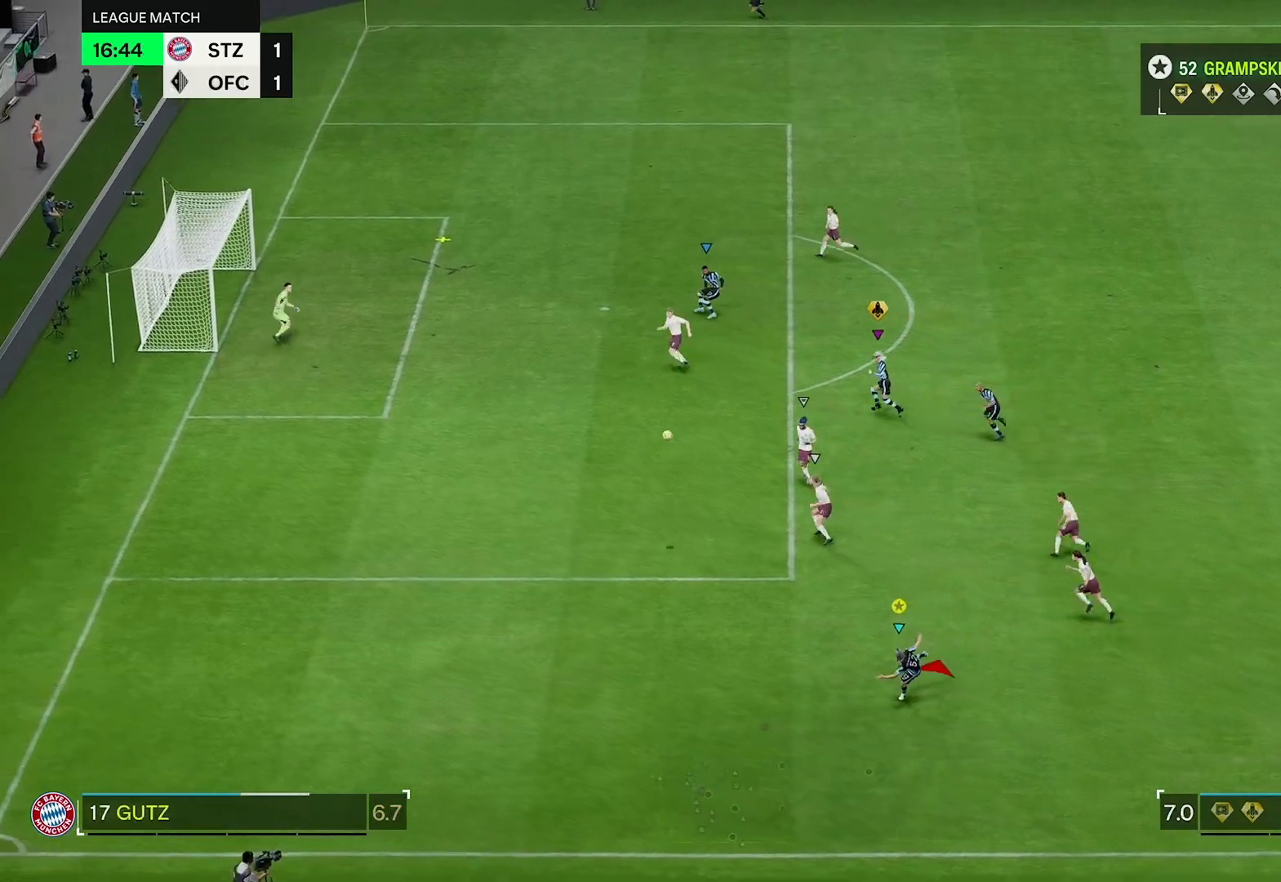
{"buttons": [], "left_stick": "up", "right_stick": "center", "events": []}
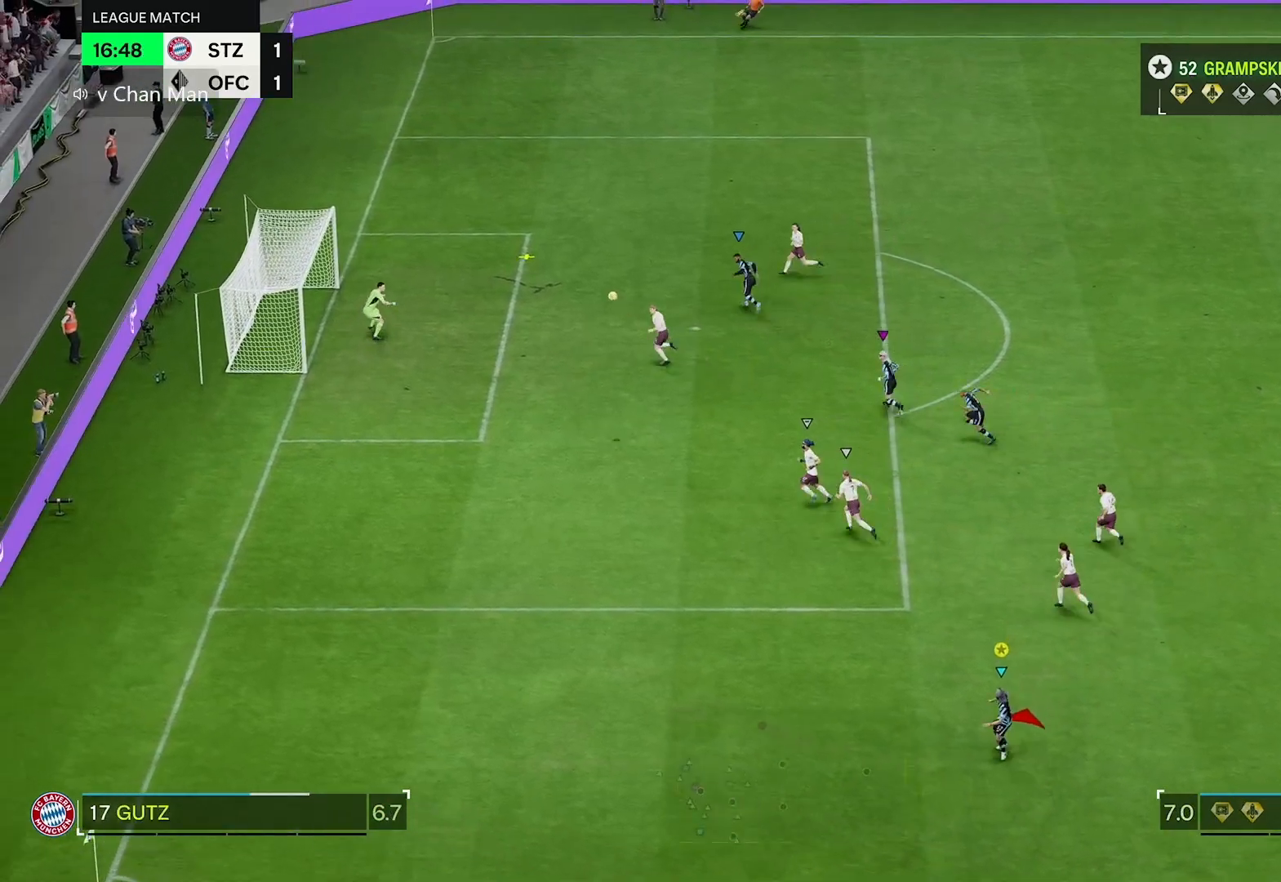
{"buttons": [], "left_stick": "up", "right_stick": "center", "events": []}
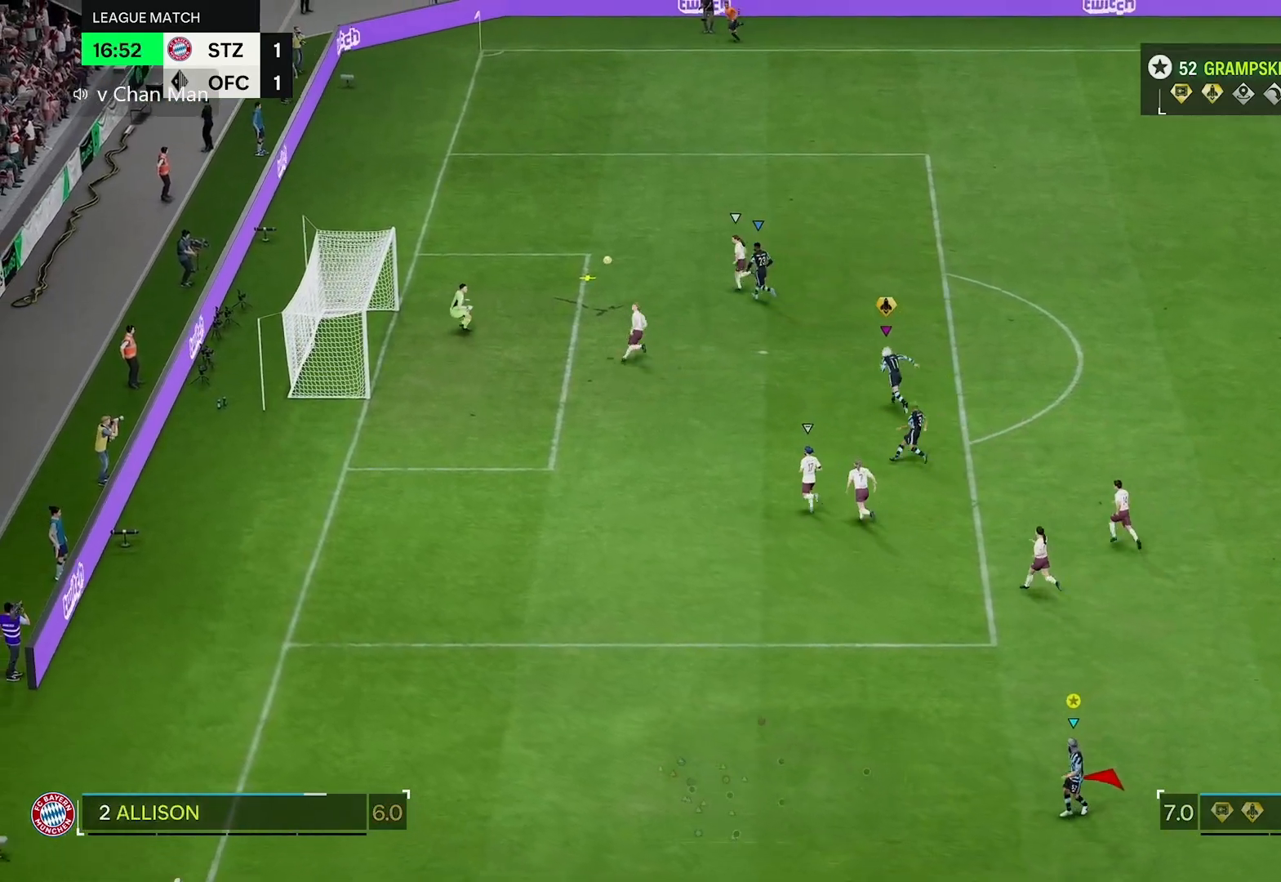
{"buttons": [], "left_stick": "up", "right_stick": "center", "events": []}
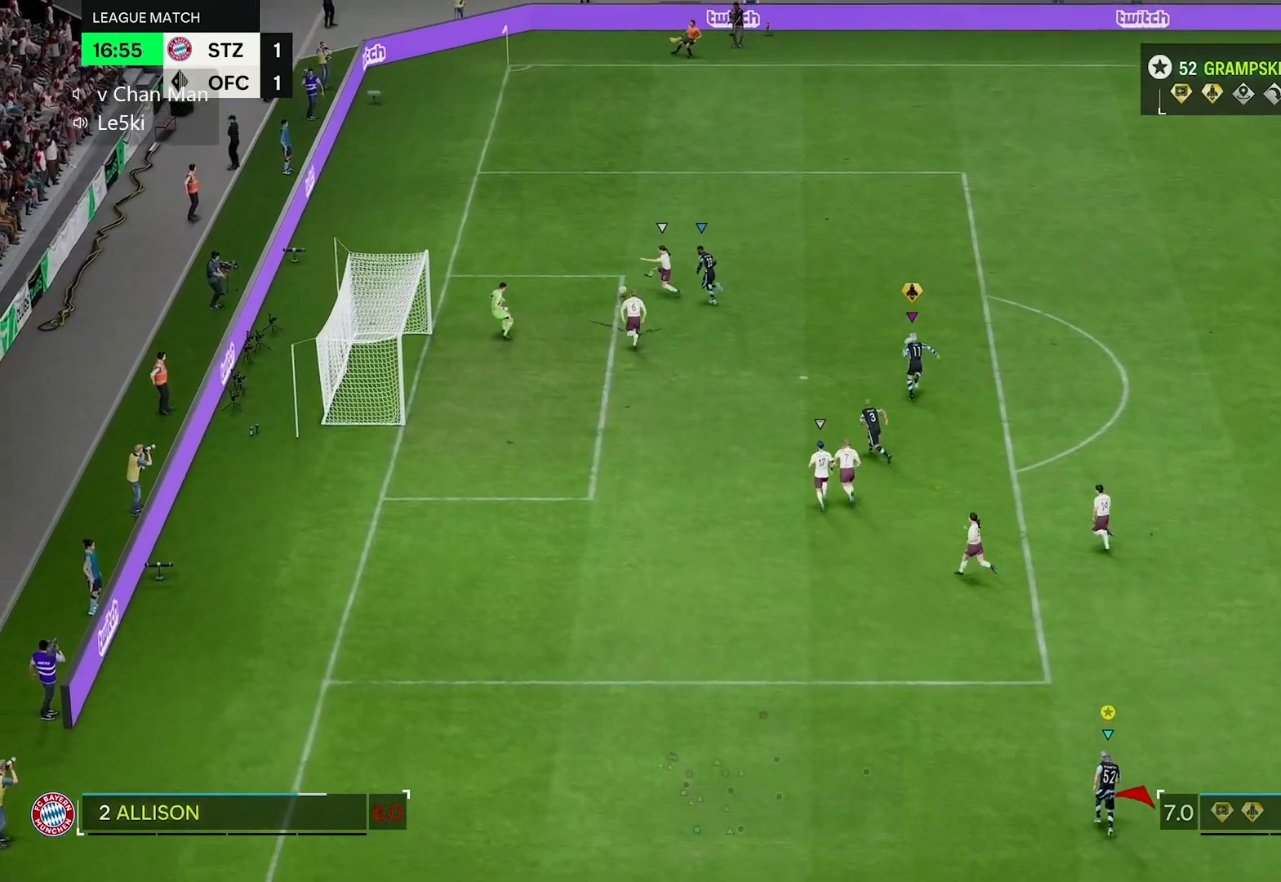
{"buttons": ["R2"], "left_stick": "up", "right_stick": "center", "events": [[67, "R2", "down"]]}
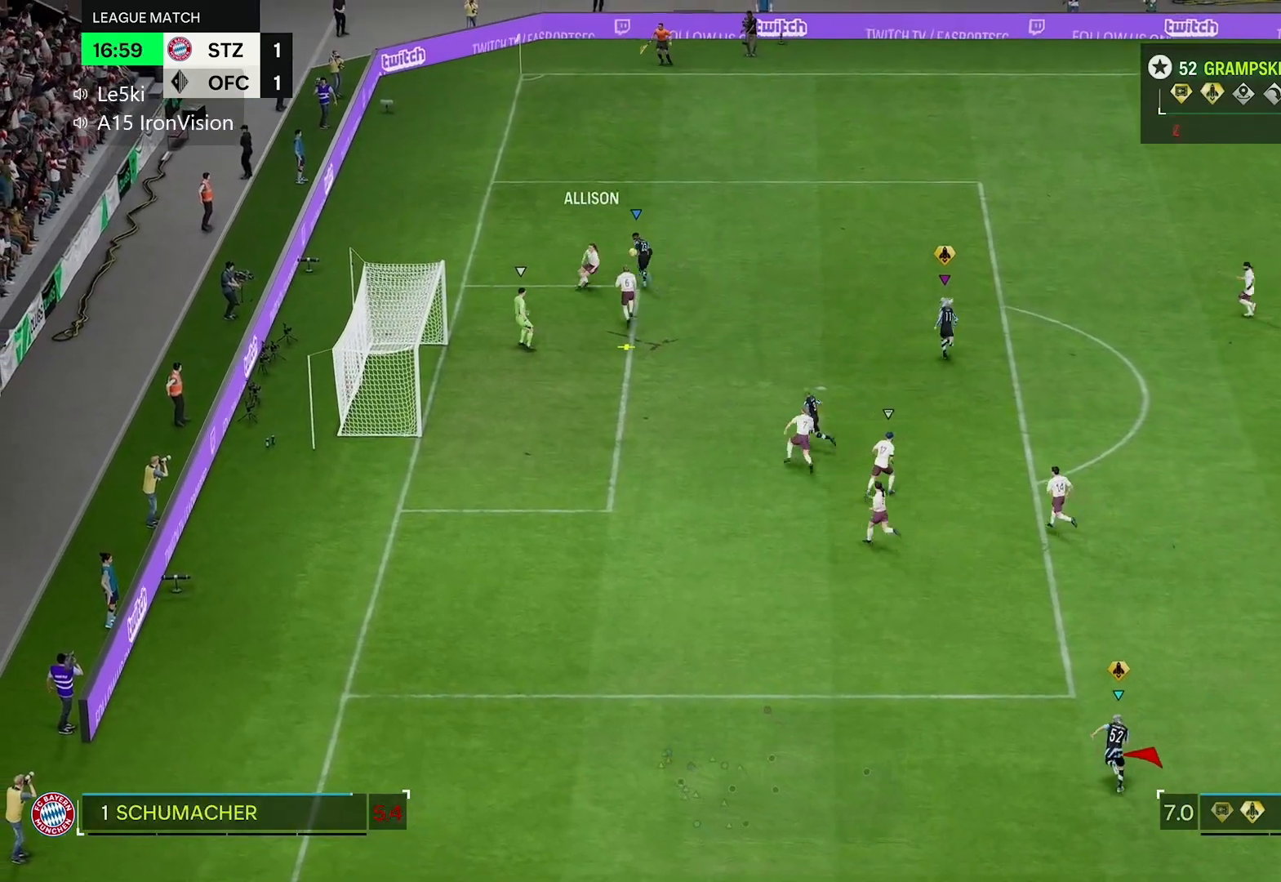
{"buttons": ["R2"], "left_stick": "up", "right_stick": "center", "events": [[133, "R2", "up"], [450, "R2", "down"]]}
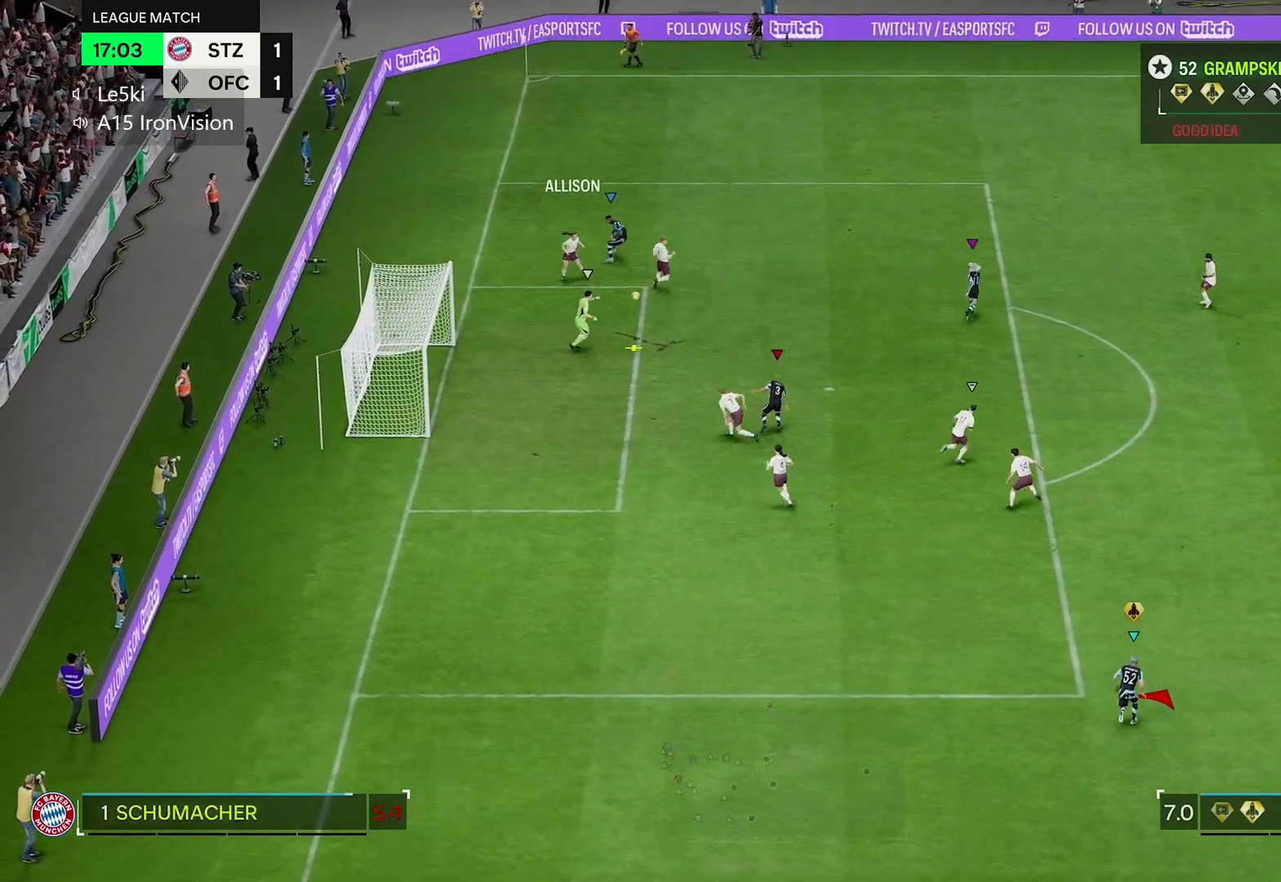
{"buttons": [], "left_stick": "up-right", "right_stick": "center", "events": [[83, "R2", "up"], [100, "left_stick", "up-right"]]}
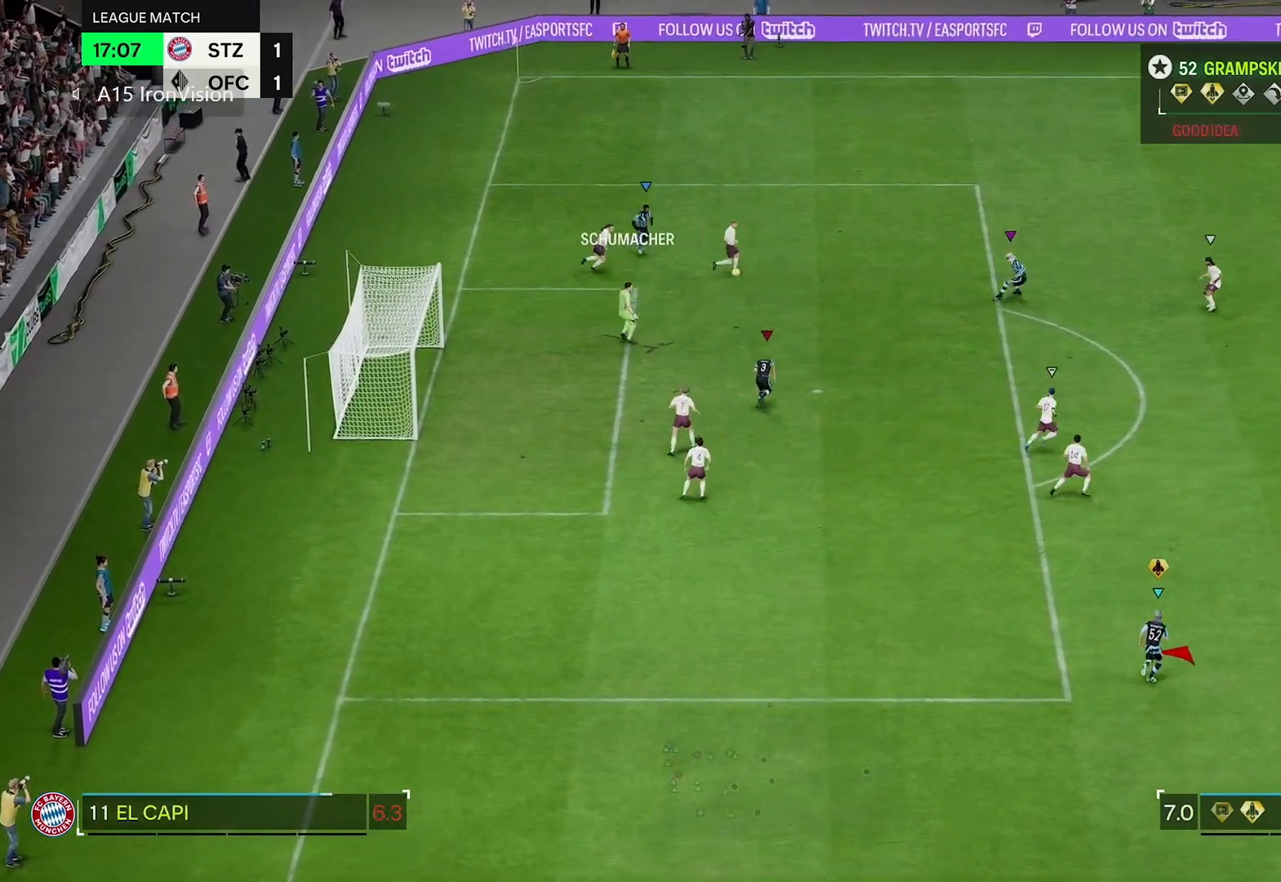
{"buttons": [], "left_stick": "up-right", "right_stick": "center", "events": [[33, "left_stick", "center"], [167, "left_stick", "up-right"]]}
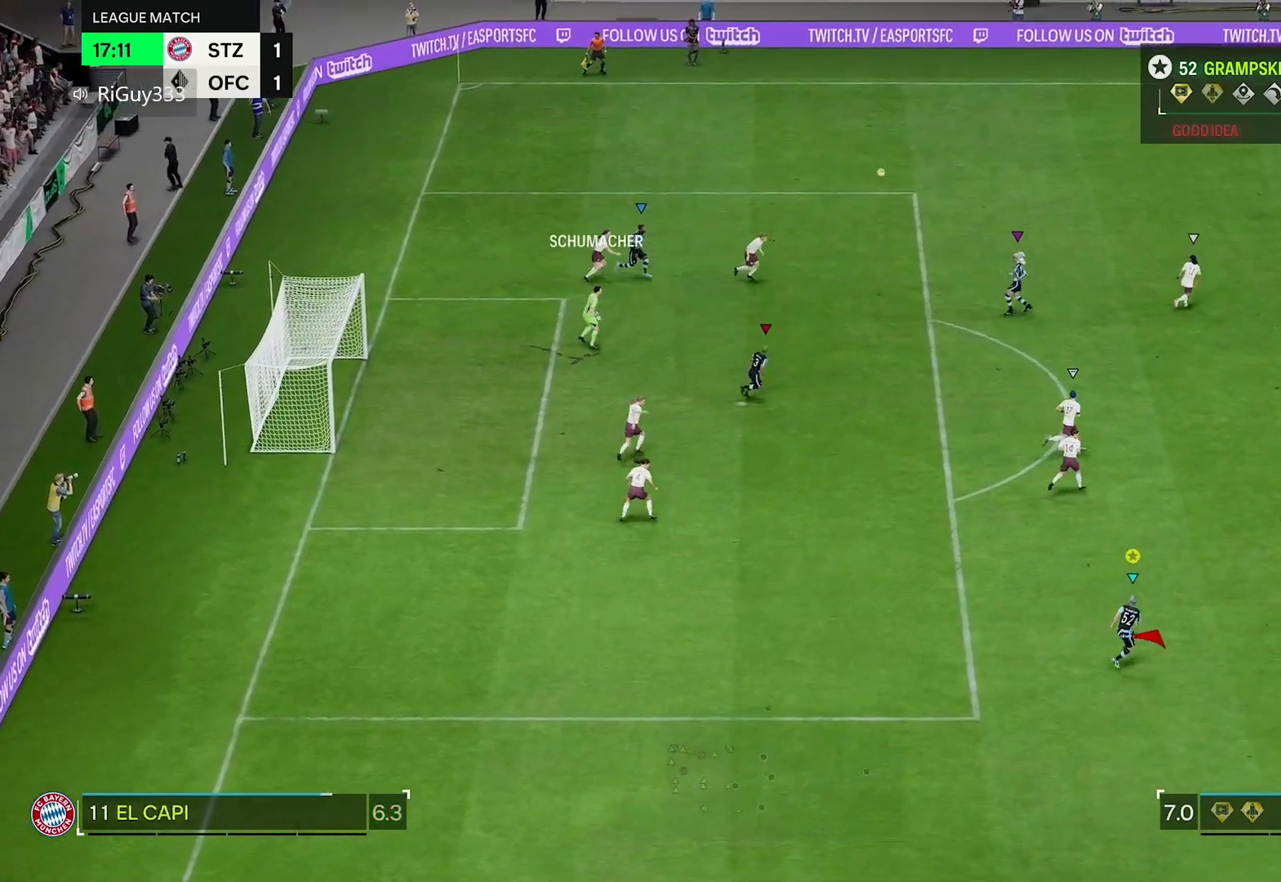
{"buttons": ["R2"], "left_stick": "up", "right_stick": "center", "events": [[67, "R2", "down"], [333, "left_stick", "up"]]}
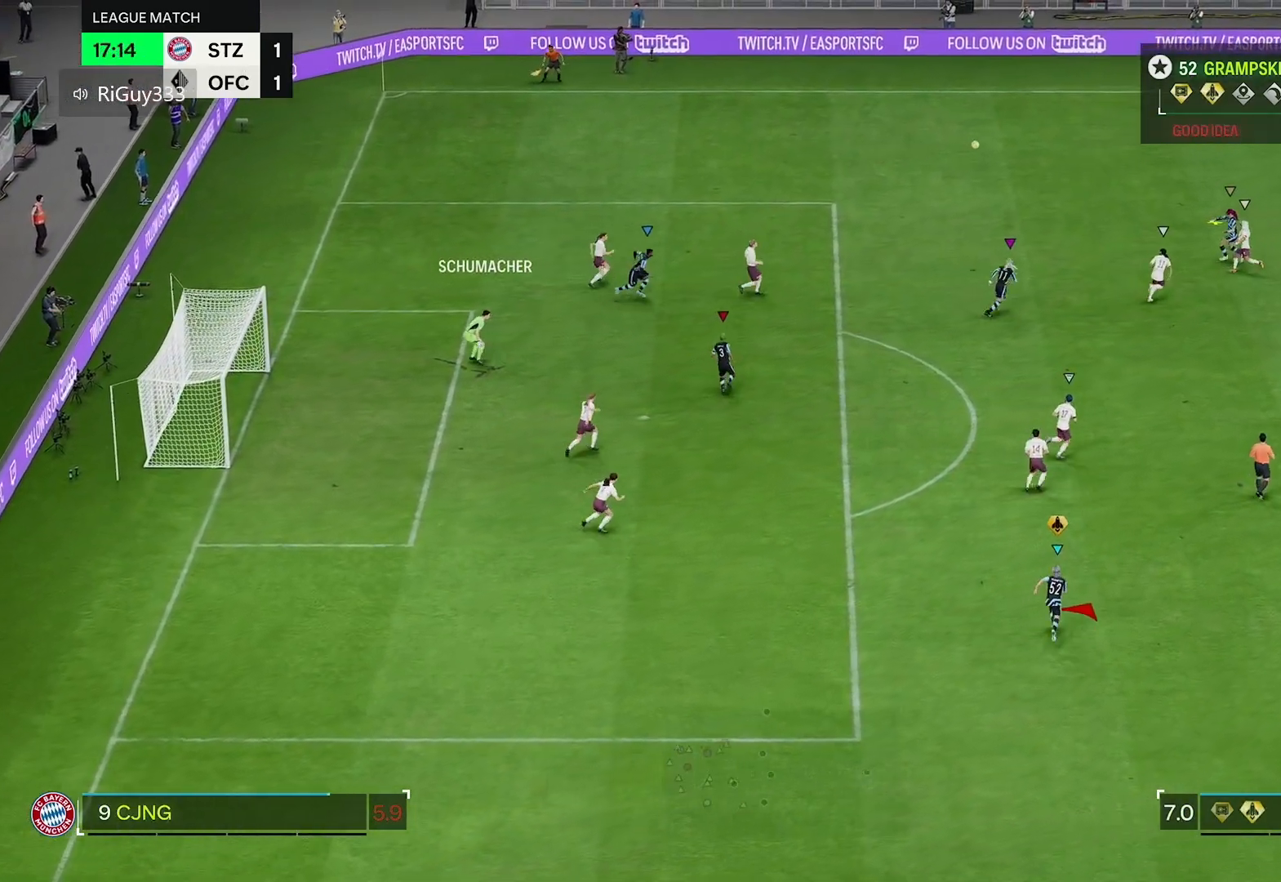
{"buttons": ["R2"], "left_stick": "up", "right_stick": "center", "events": []}
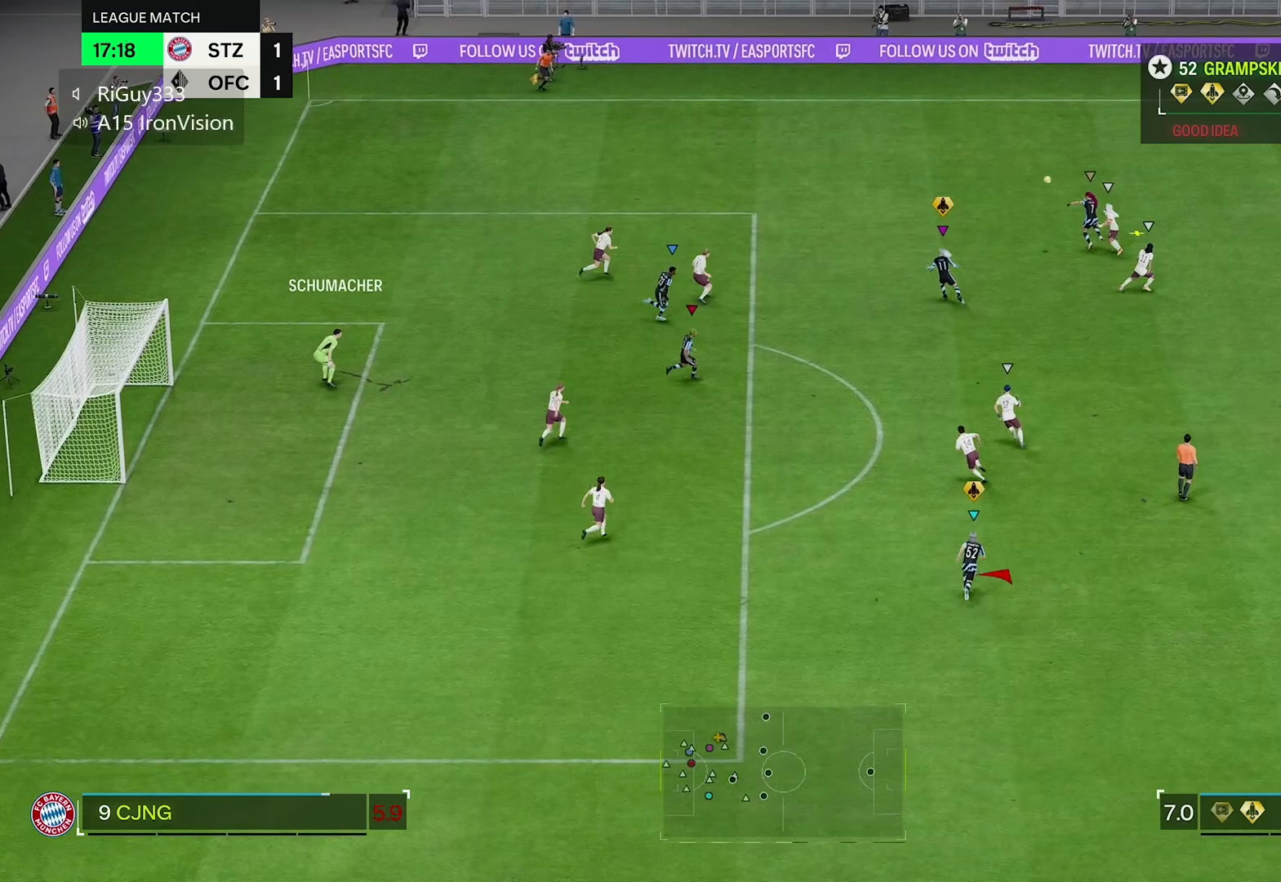
{"buttons": ["R2"], "left_stick": "up", "right_stick": "center", "events": []}
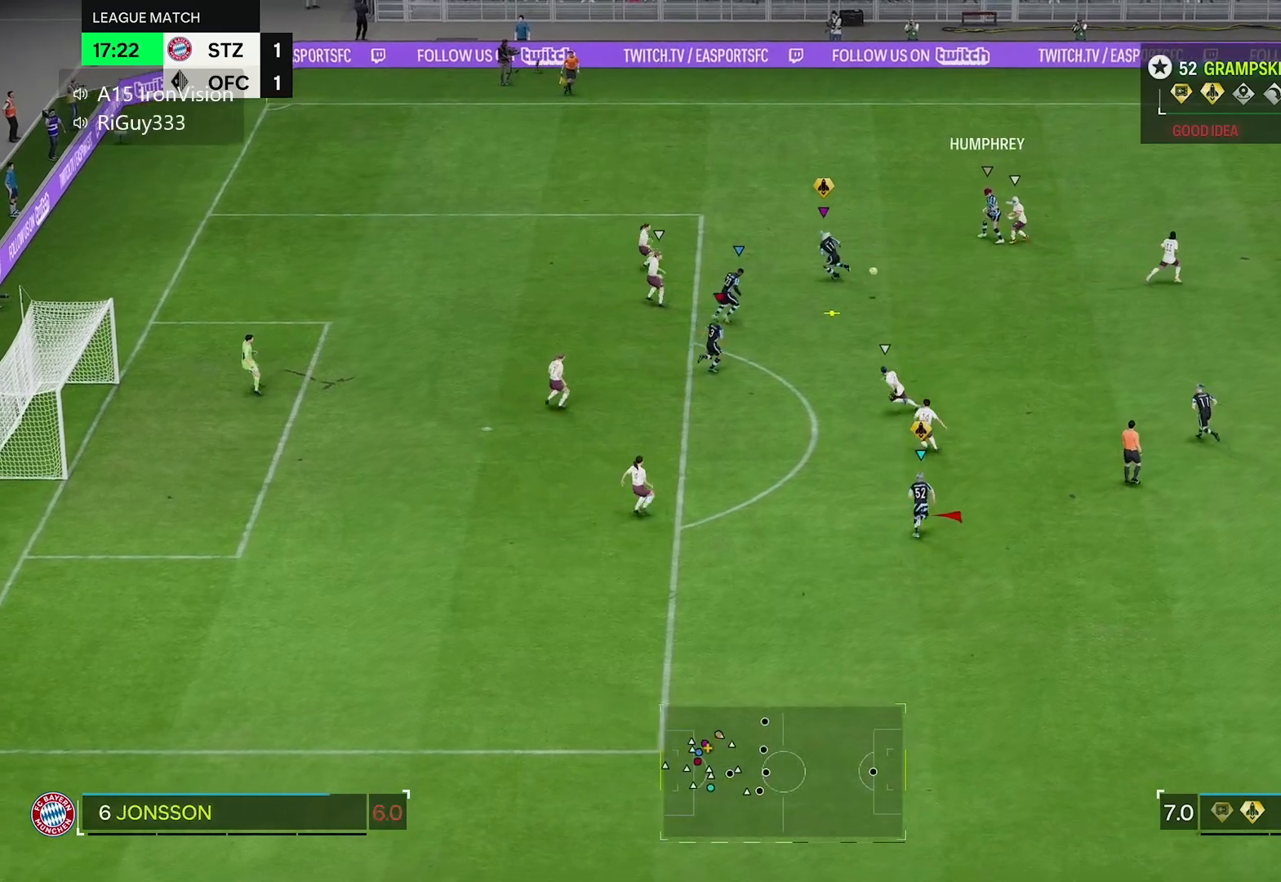
{"buttons": [], "left_stick": "up-right", "right_stick": "center", "events": [[67, "R2", "up"], [400, "left_stick", "up-right"]]}
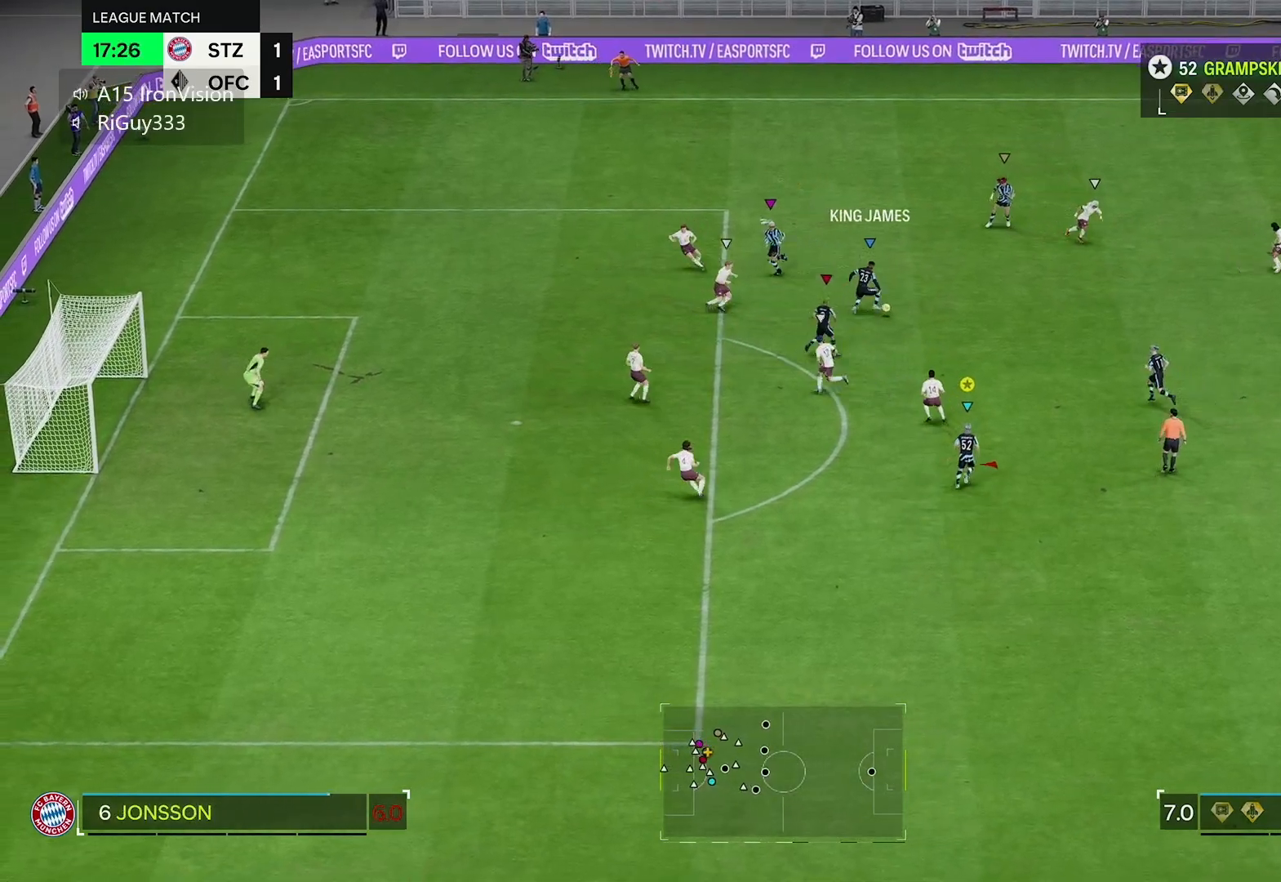
{"buttons": [], "left_stick": "down-right", "right_stick": "center", "events": [[367, "left_stick", "right"], [467, "left_stick", "down-right"]]}
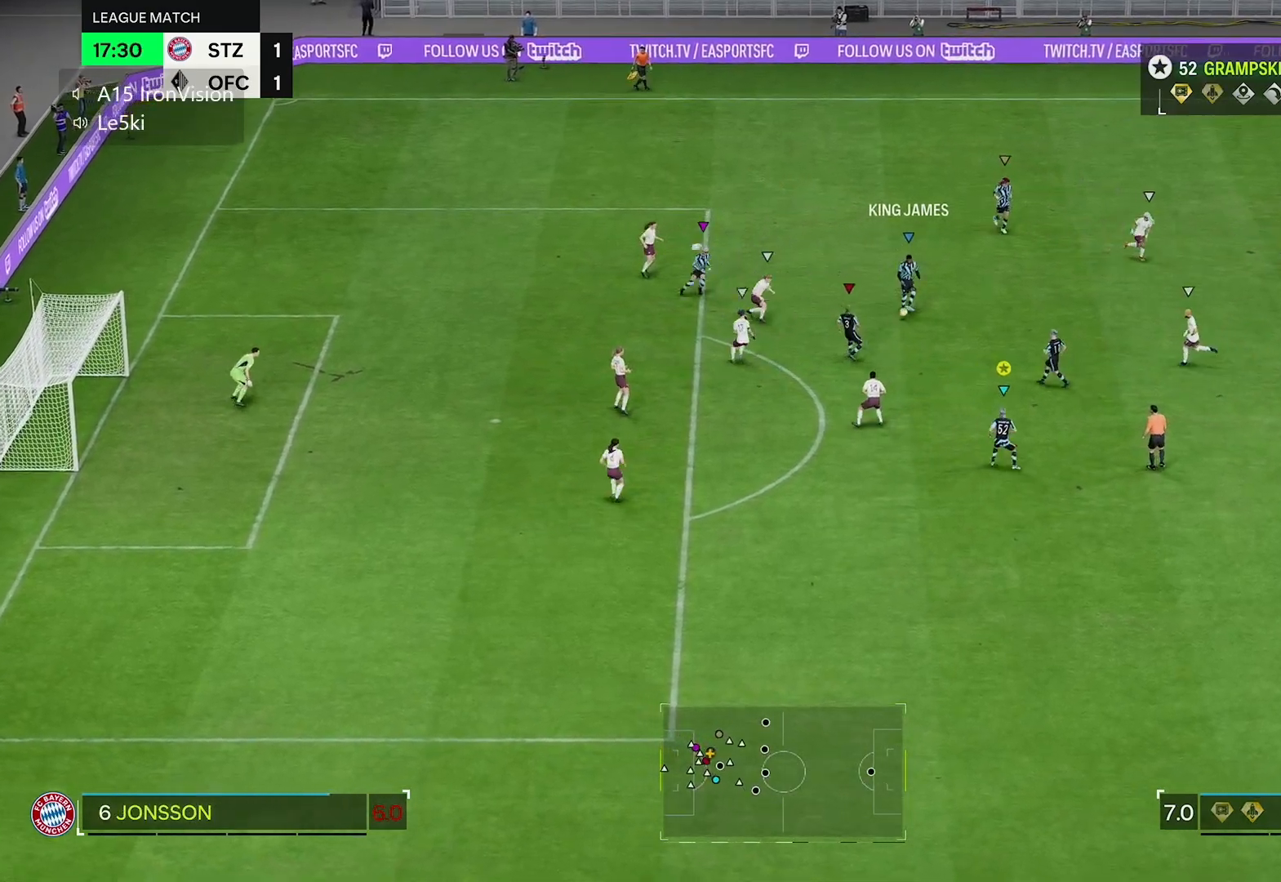
{"buttons": [], "left_stick": "down-right", "right_stick": "center", "events": []}